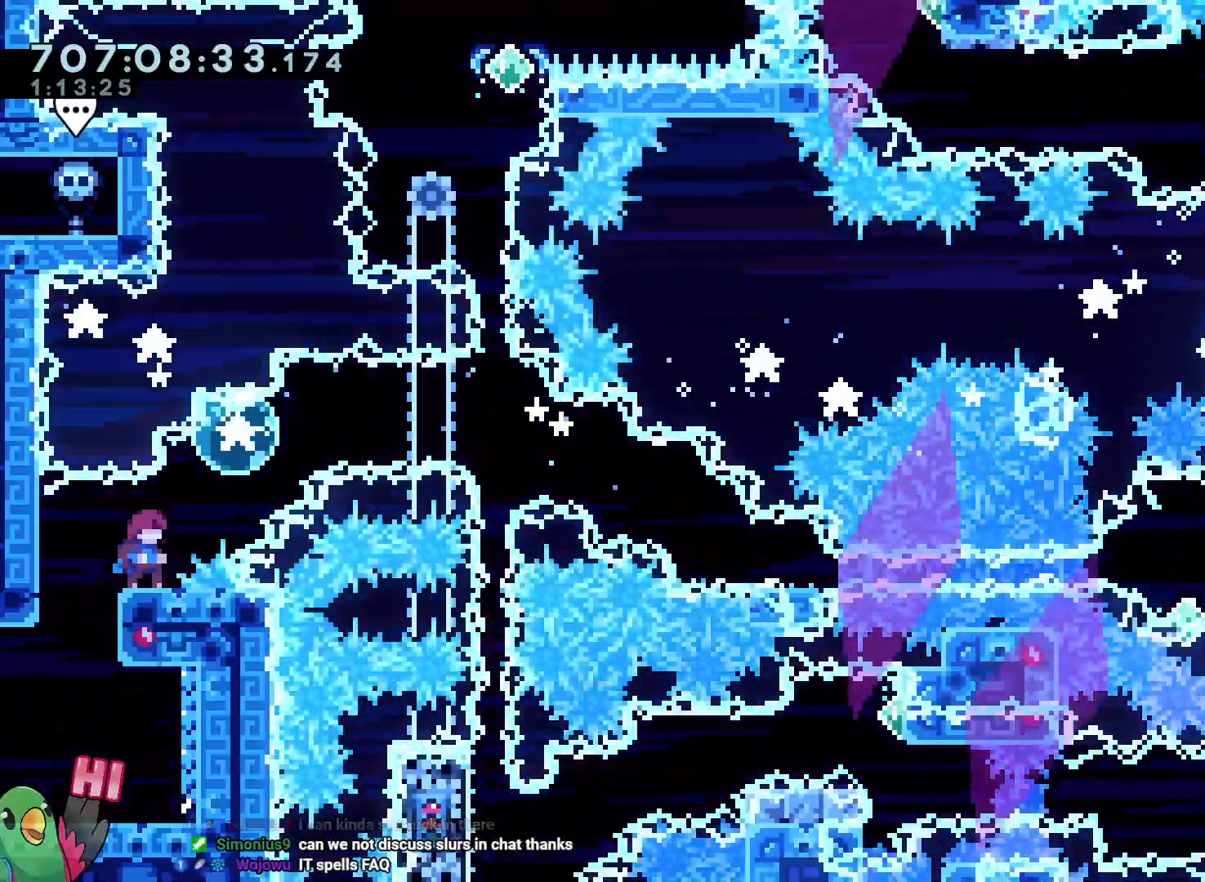
Gameplay with a controller (Nintendo layout); each line is a JSON object with the inputs held at the frame after it (dt_ms = milliseconds from this image to that frame). "button_events" lists button changes between this image and that frame as [ms after this image, input, new state], when the widget could be followed in between (sticks are given only as held states). Not read: HOME L3 R3.
{"dt_ms": 500, "buttons": [], "left_stick": "center", "right_stick": "center", "button_events": []}
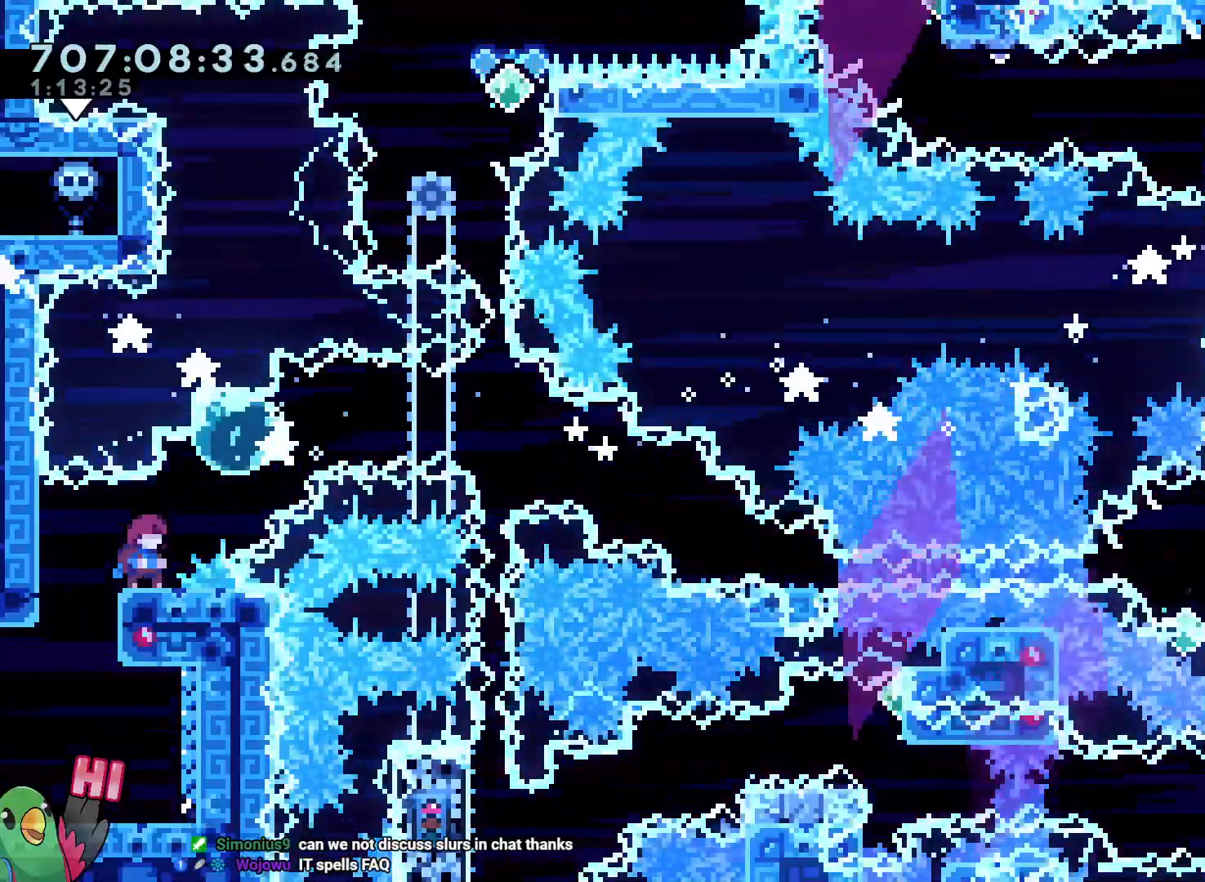
{"dt_ms": 500, "buttons": [], "left_stick": "center", "right_stick": "center", "button_events": []}
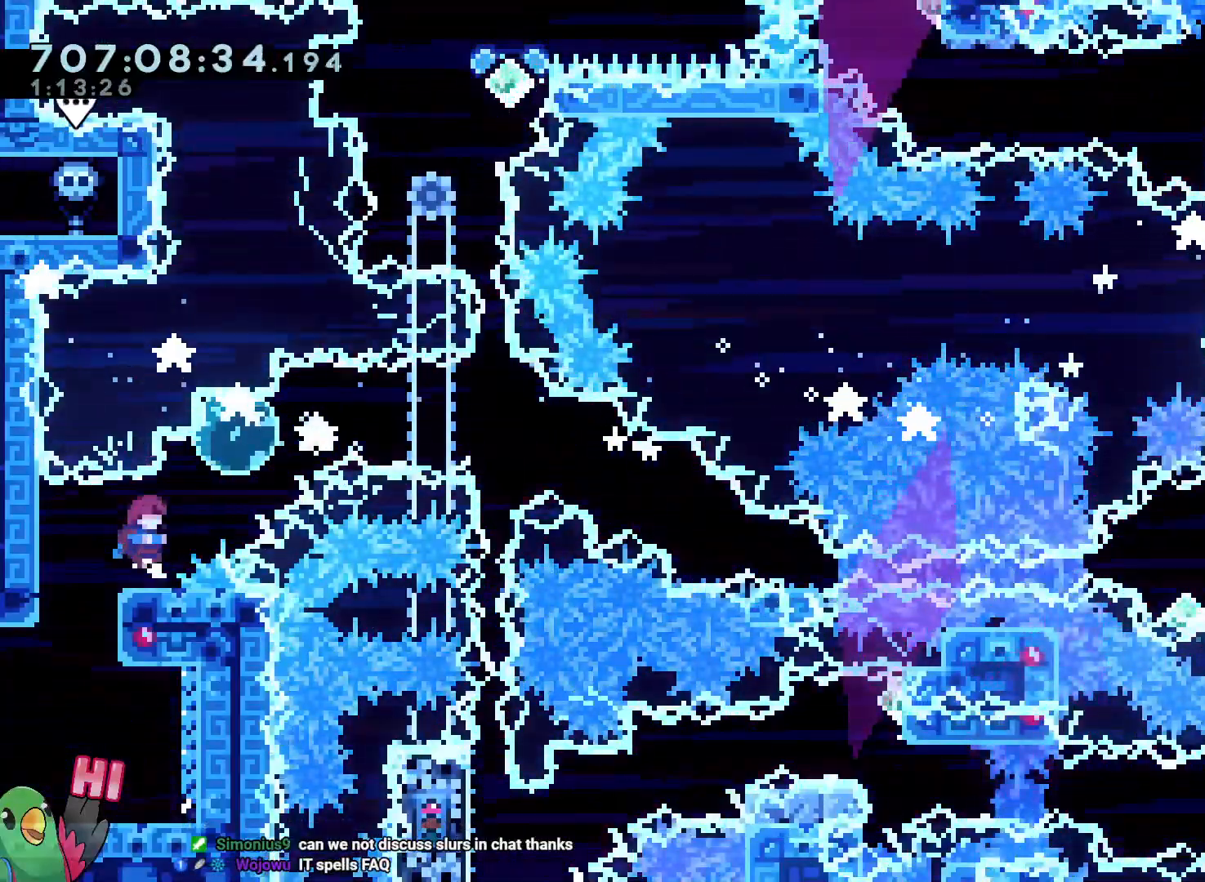
{"dt_ms": 1000, "buttons": ["Y", "L2"], "left_stick": "up-right", "right_stick": "center"}
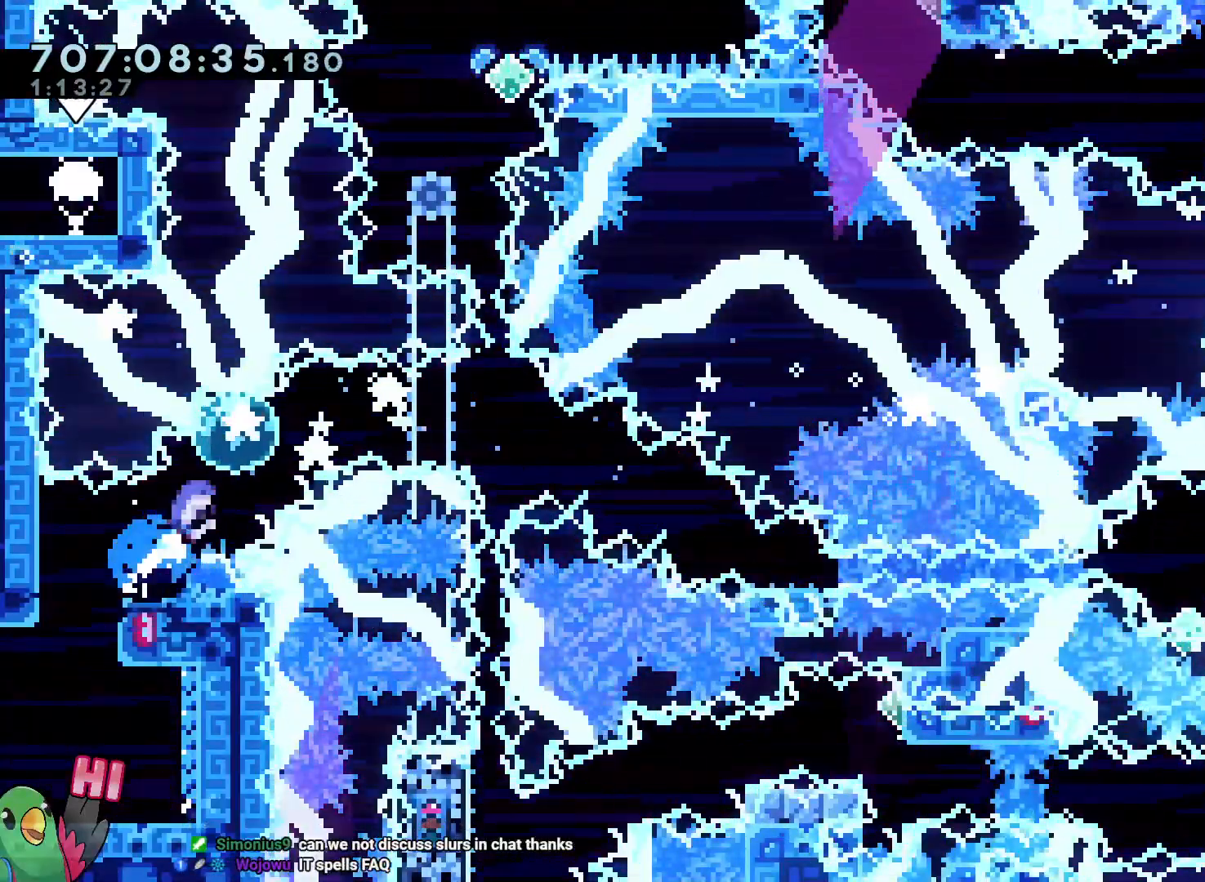
{"dt_ms": 1000, "buttons": ["B", "R1"], "left_stick": "center", "right_stick": "center"}
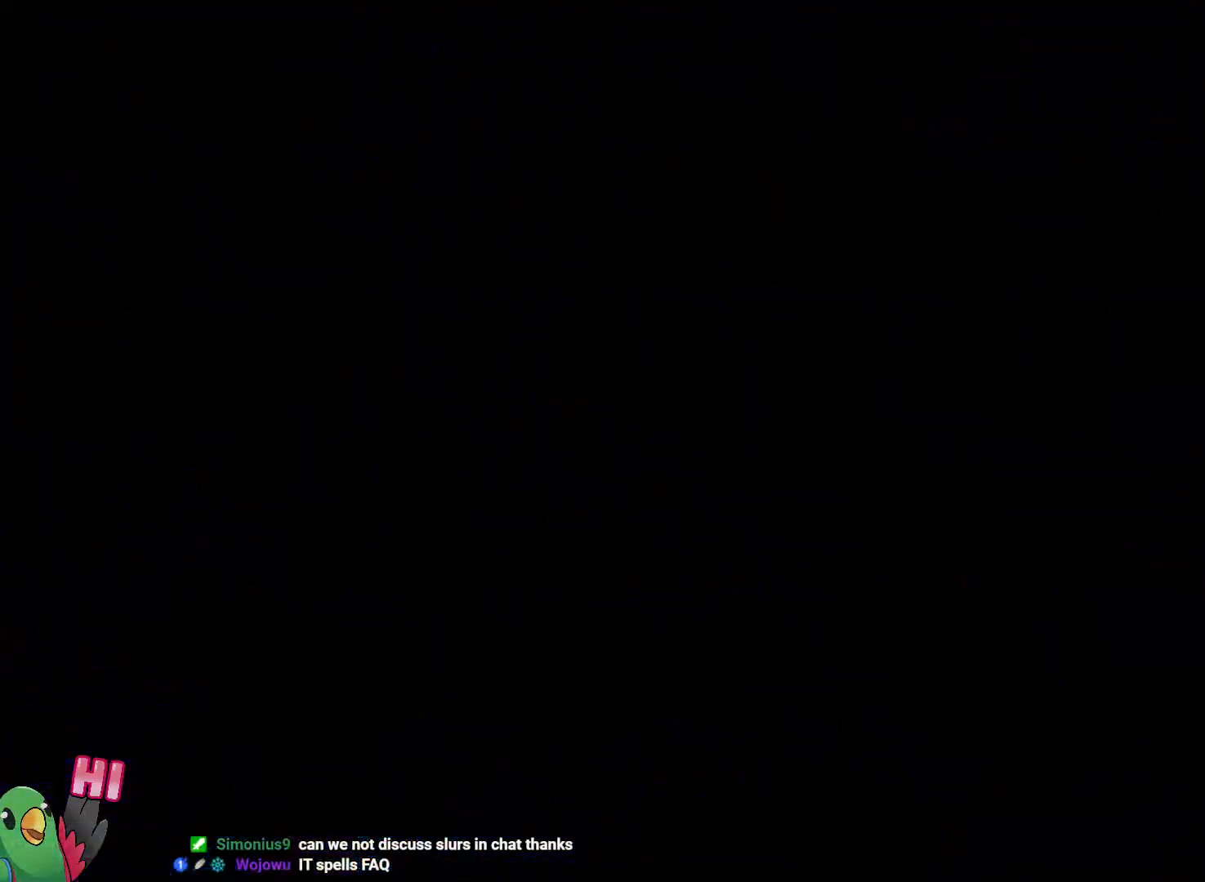
{"dt_ms": 500, "buttons": [], "left_stick": "center", "right_stick": "center", "button_events": [[133, "B", "up"], [183, "R1", "up"]]}
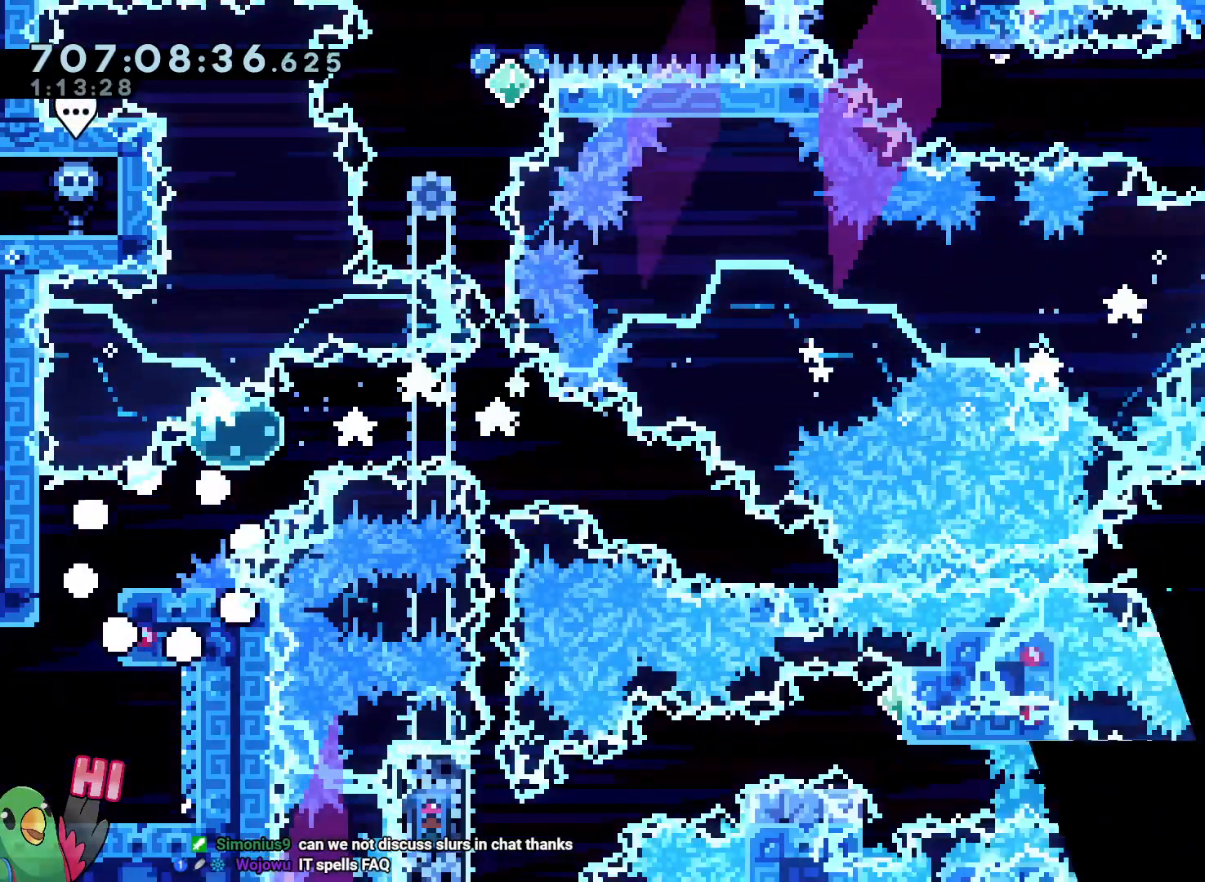
{"dt_ms": 500, "buttons": ["B", "L2"], "left_stick": "down-right", "right_stick": "center", "button_events": [[300, "Y", "down"], [383, "L2", "down"], [383, "Y", "up"], [433, "B", "down"]]}
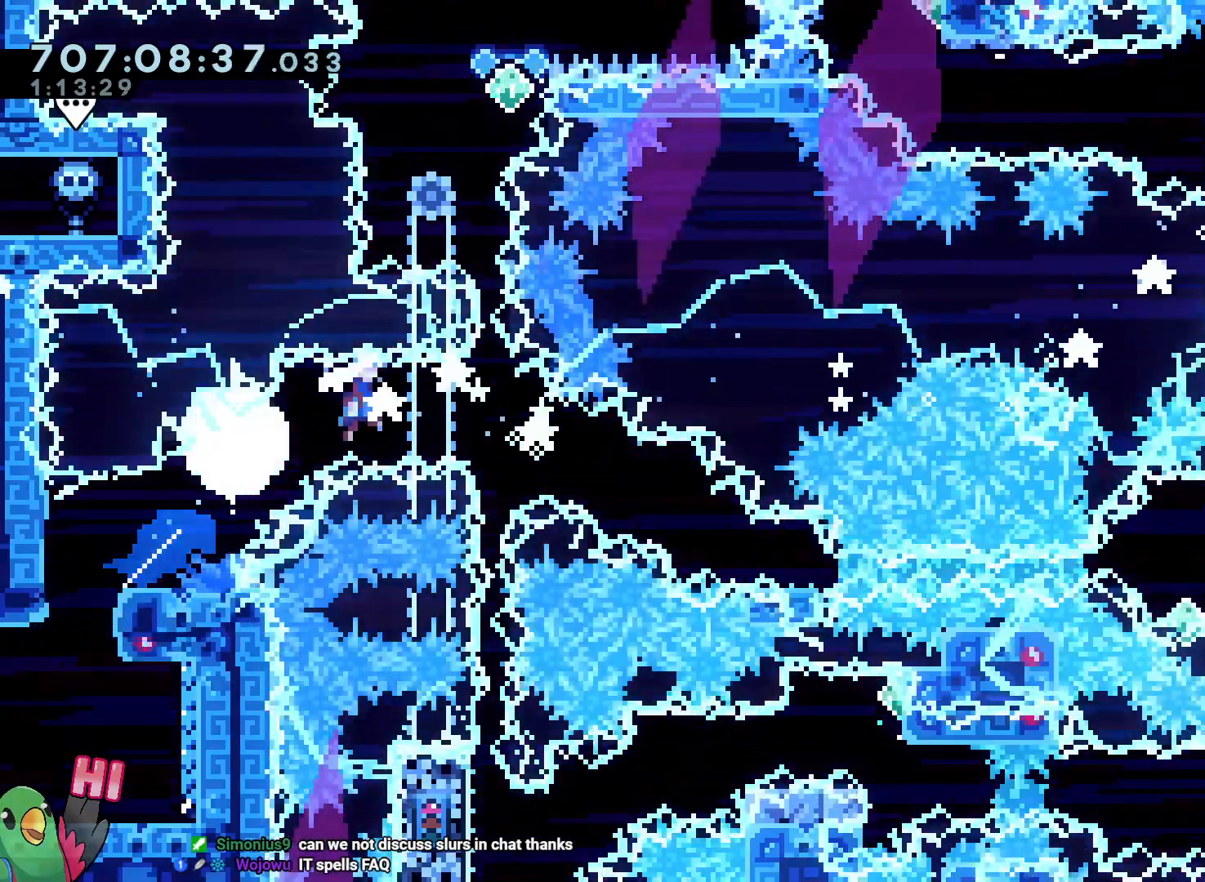
{"dt_ms": 1000, "buttons": [], "left_stick": "center", "right_stick": "center"}
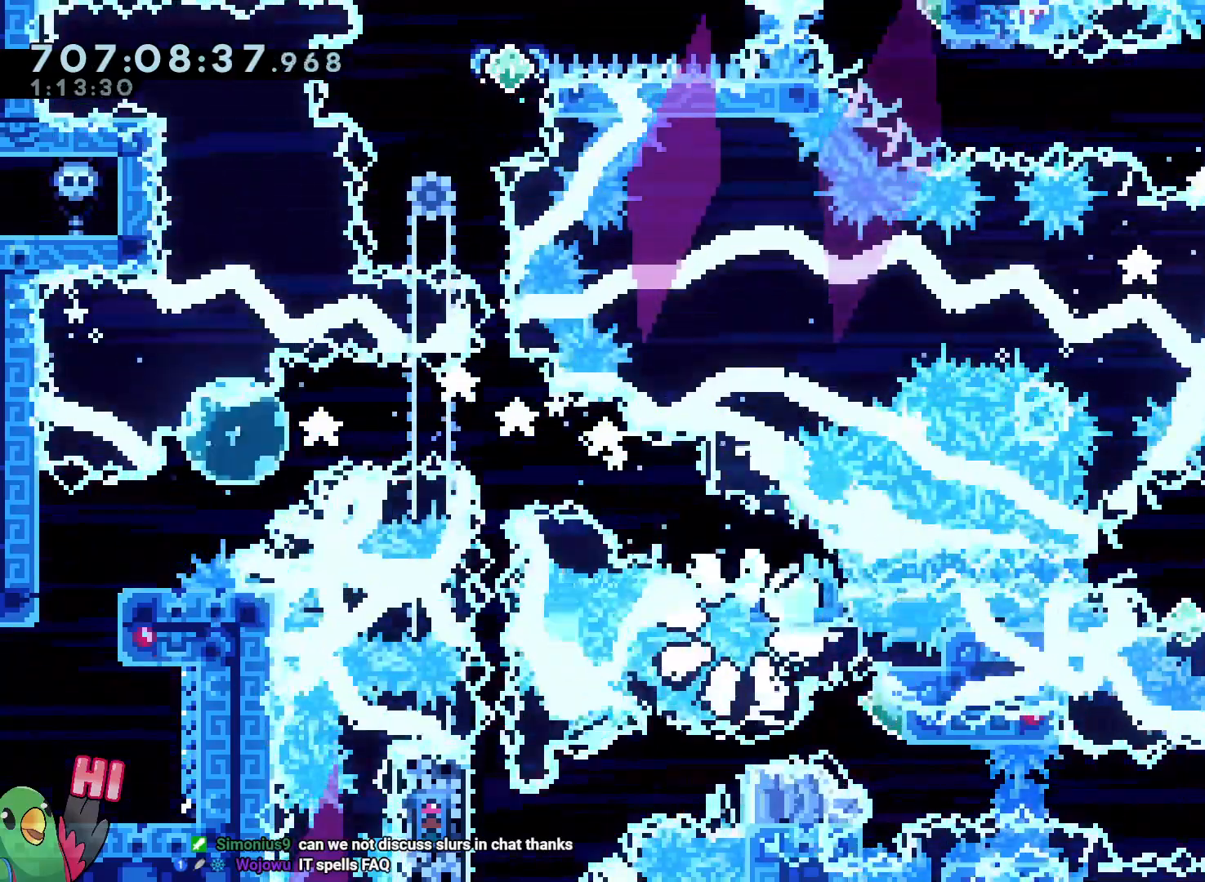
{"dt_ms": 500, "buttons": [], "left_stick": "center", "right_stick": "center"}
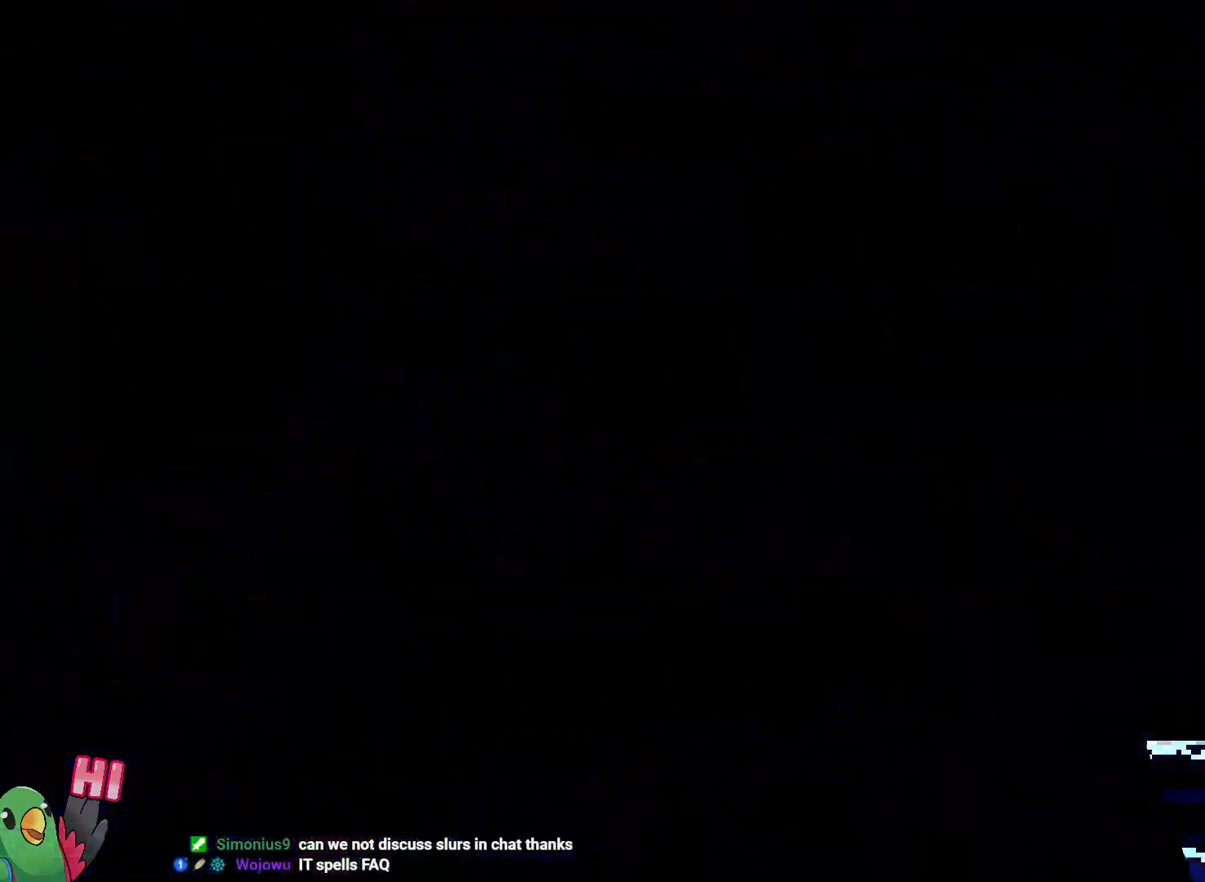
{"dt_ms": 500, "buttons": [], "left_stick": "center", "right_stick": "center", "button_events": [[67, "B", "down"], [233, "B", "up"]]}
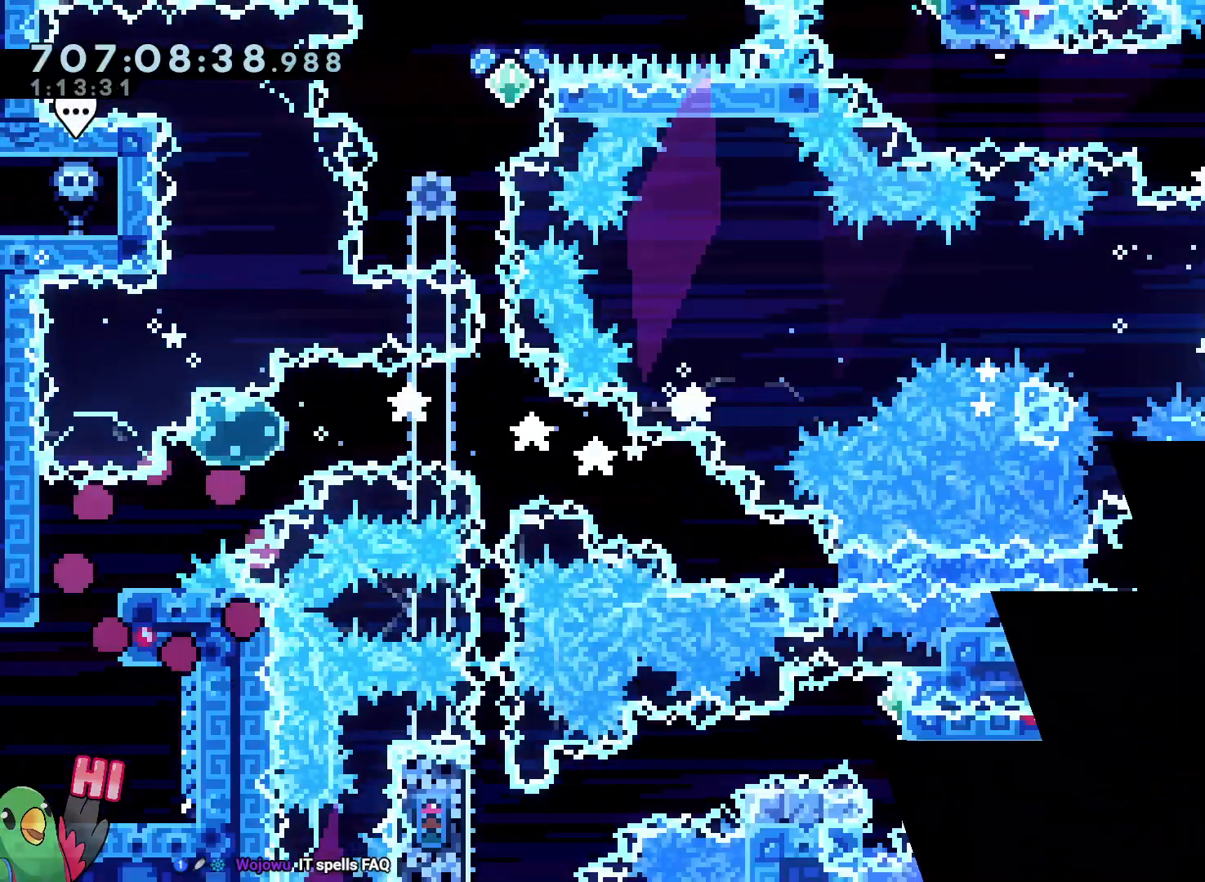
{"dt_ms": 500, "buttons": ["B", "L2"], "left_stick": "right", "right_stick": "center", "button_events": [[300, "Y", "down"], [400, "Y", "up"], [450, "B", "down"], [450, "L2", "down"]]}
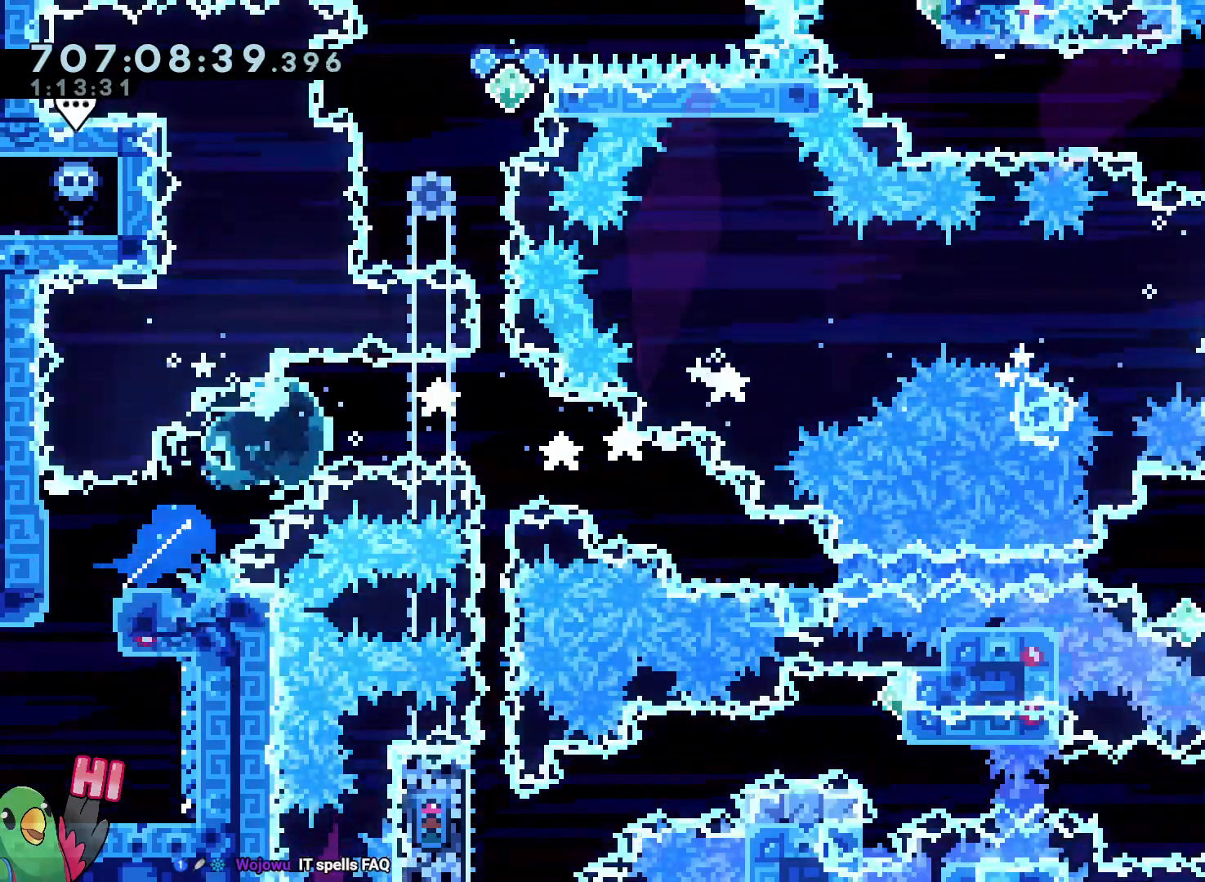
{"dt_ms": 500, "buttons": [], "left_stick": "down-right", "right_stick": "center"}
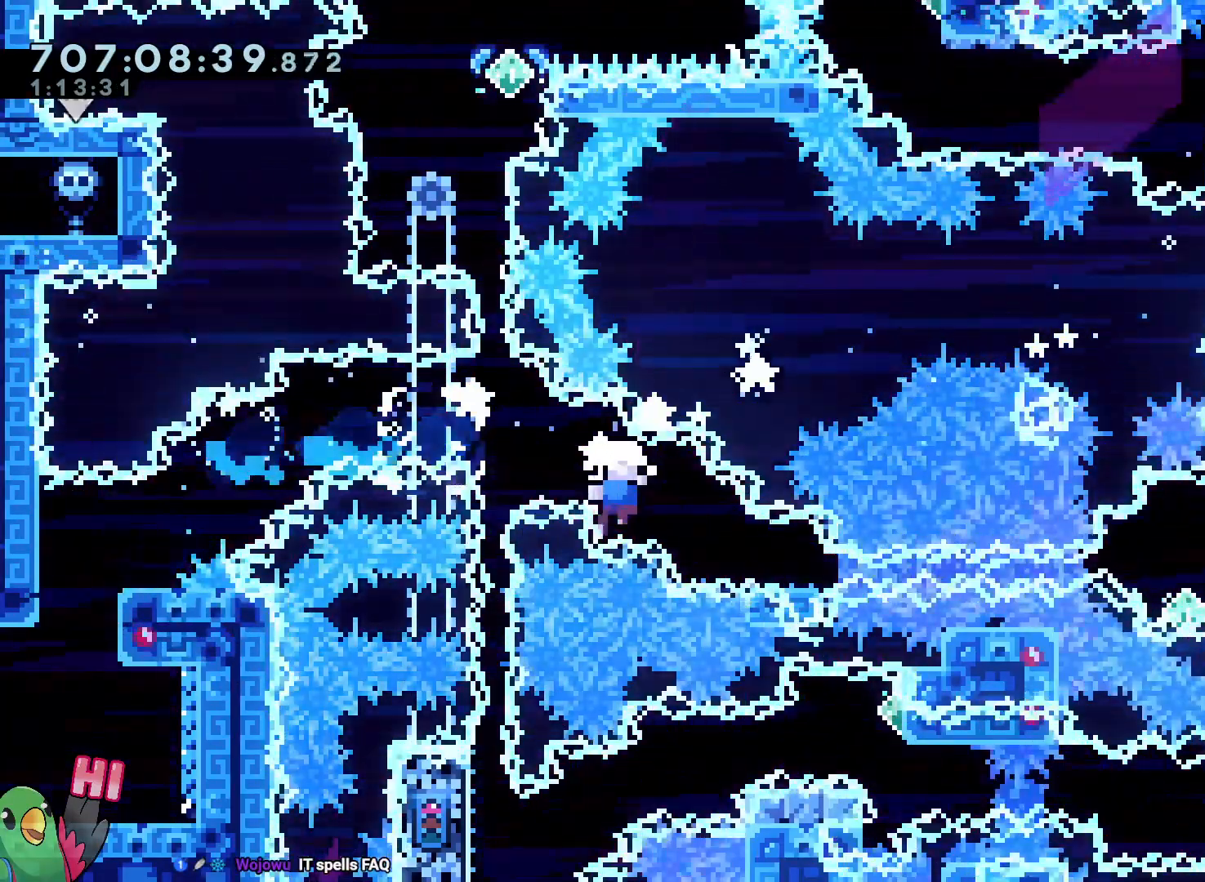
{"dt_ms": 500, "buttons": ["B", "R1"], "left_stick": "center", "right_stick": "center", "button_events": [[67, "B", "down"], [100, "R1", "down"], [167, "B", "up"], [267, "B", "down"], [333, "B", "up"], [450, "B", "down"]]}